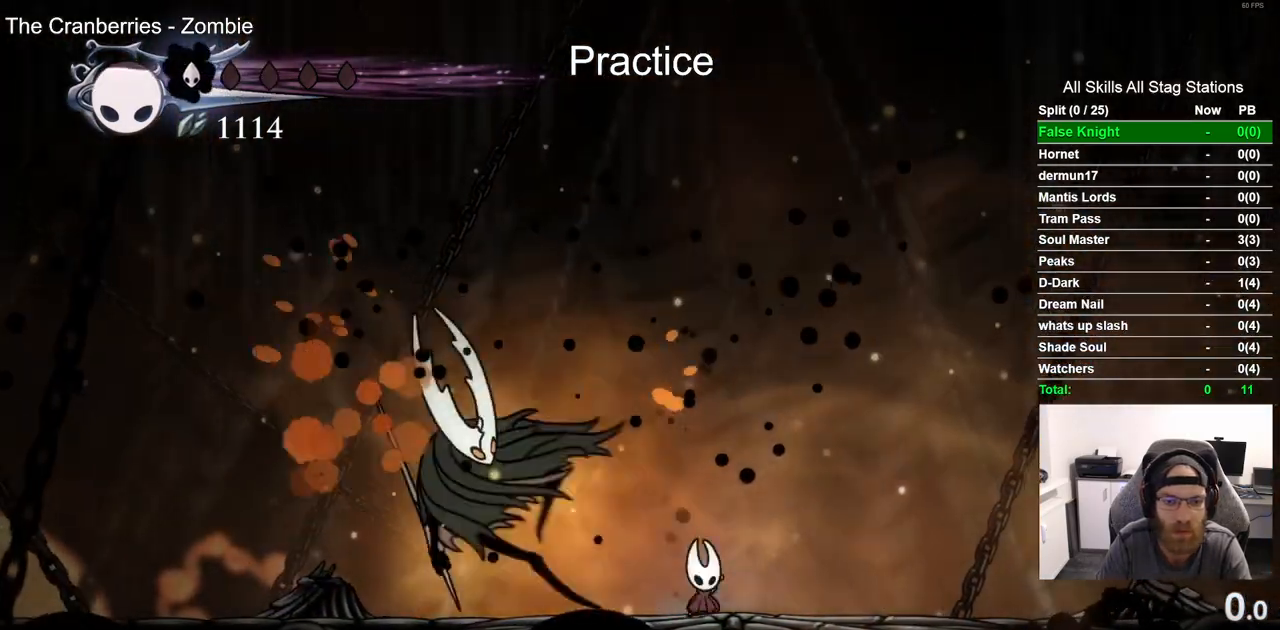
Gameplay with a controller (PlayStation layout); each line is a JSON object with the inputs held at the frame after it (dt_ms = milliseconds from this image to that frame). "events" lists button and stick changes between this image and that frame as [ms after this image, input, new state], when the widget could be followed in between.
{"dt_ms": 500, "buttons": ["DPAD_LEFT"], "left_stick": "center", "right_stick": "center", "events": [[100, "DPAD_RIGHT", "up"], [283, "DPAD_LEFT", "down"]]}
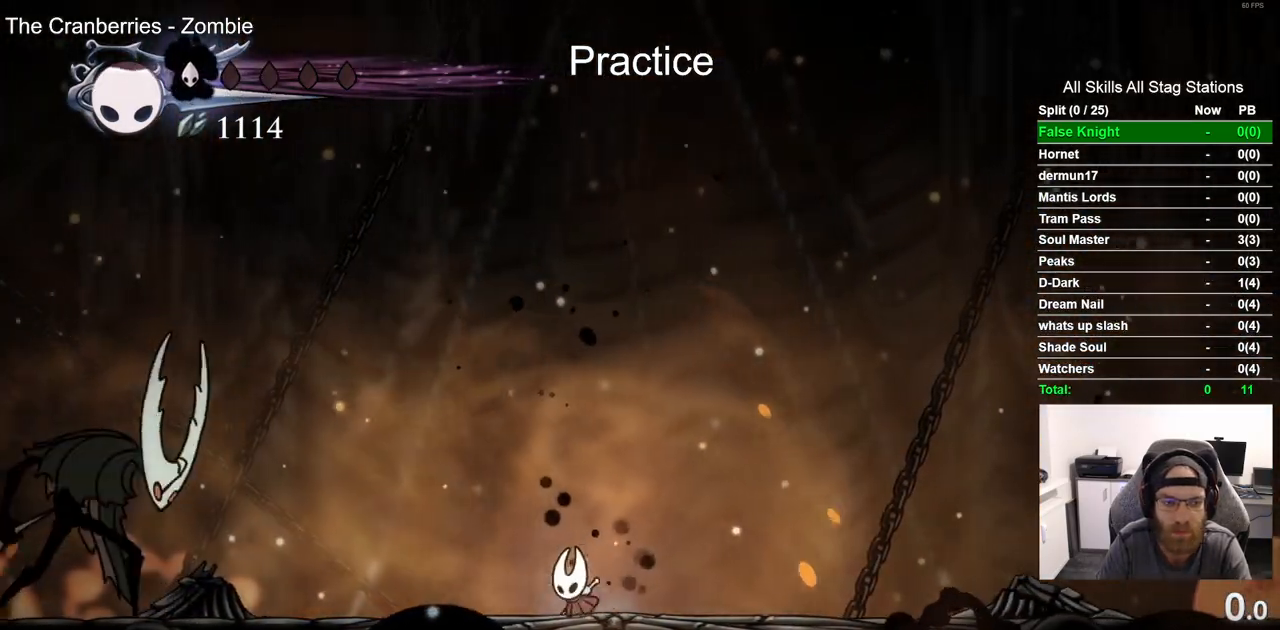
{"dt_ms": 500, "buttons": ["R2", "DPAD_LEFT"], "left_stick": "center", "right_stick": "center", "events": [[267, "DPAD_LEFT", "up"], [483, "DPAD_LEFT", "down"], [500, "R2", "down"]]}
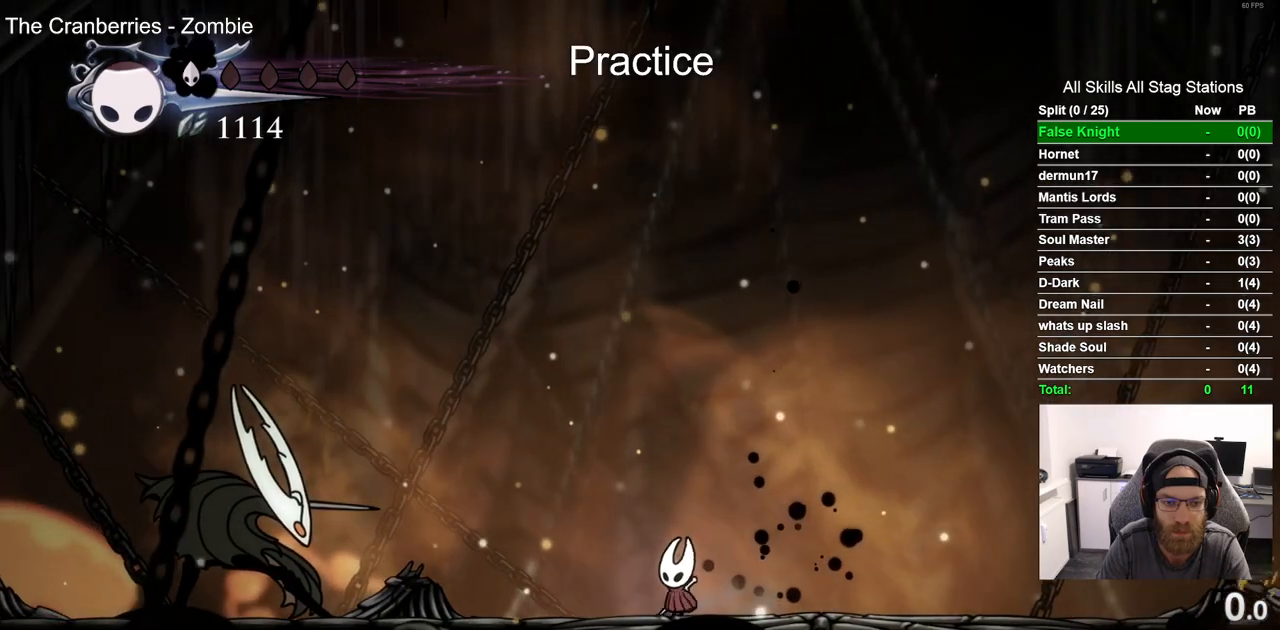
{"dt_ms": 500, "buttons": ["DPAD_RIGHT"], "left_stick": "center", "right_stick": "center", "events": [[117, "DPAD_LEFT", "up"], [117, "DPAD_UP", "down"], [133, "DPAD_UP", "up"], [217, "DPAD_RIGHT", "down"], [233, "R2", "up"]]}
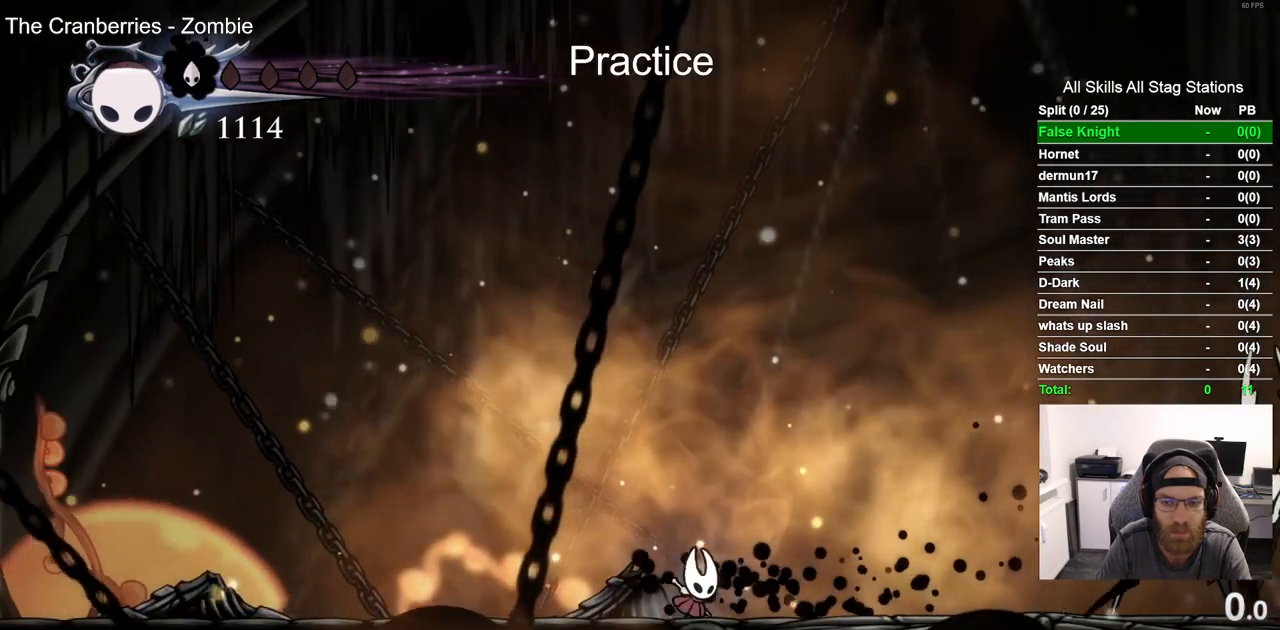
{"dt_ms": 500, "buttons": [], "left_stick": "center", "right_stick": "center", "events": [[33, "DPAD_RIGHT", "up"], [33, "R1", "down"], [150, "R1", "up"]]}
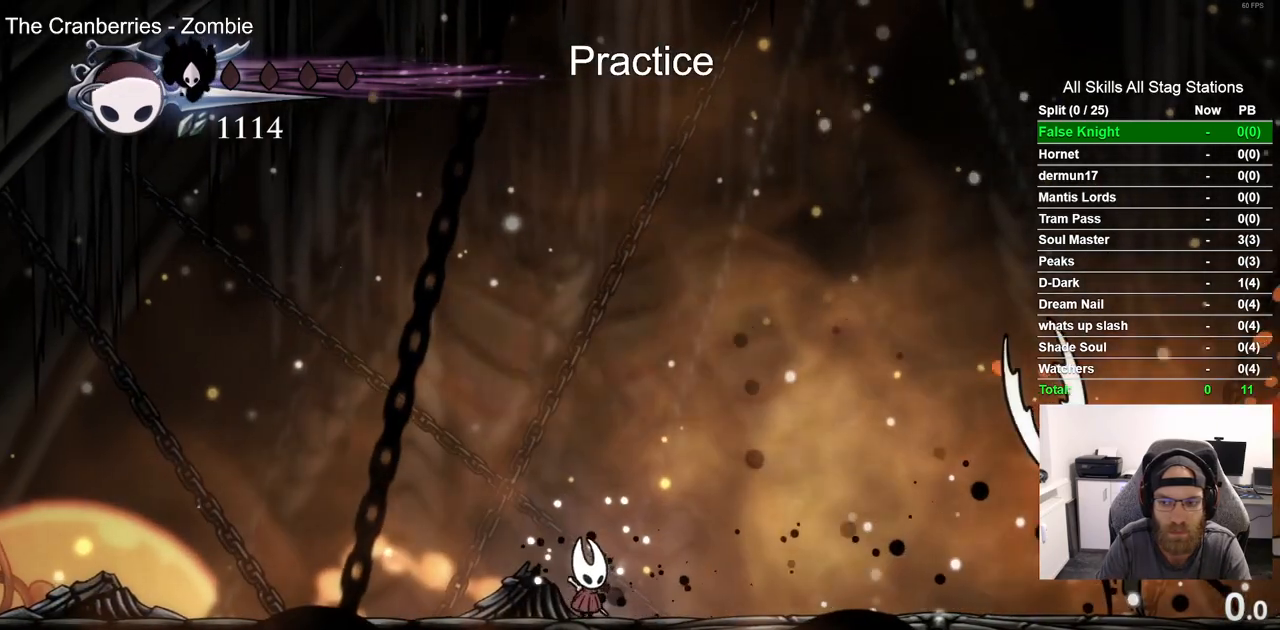
{"dt_ms": 500, "buttons": [], "left_stick": "center", "right_stick": "center", "events": []}
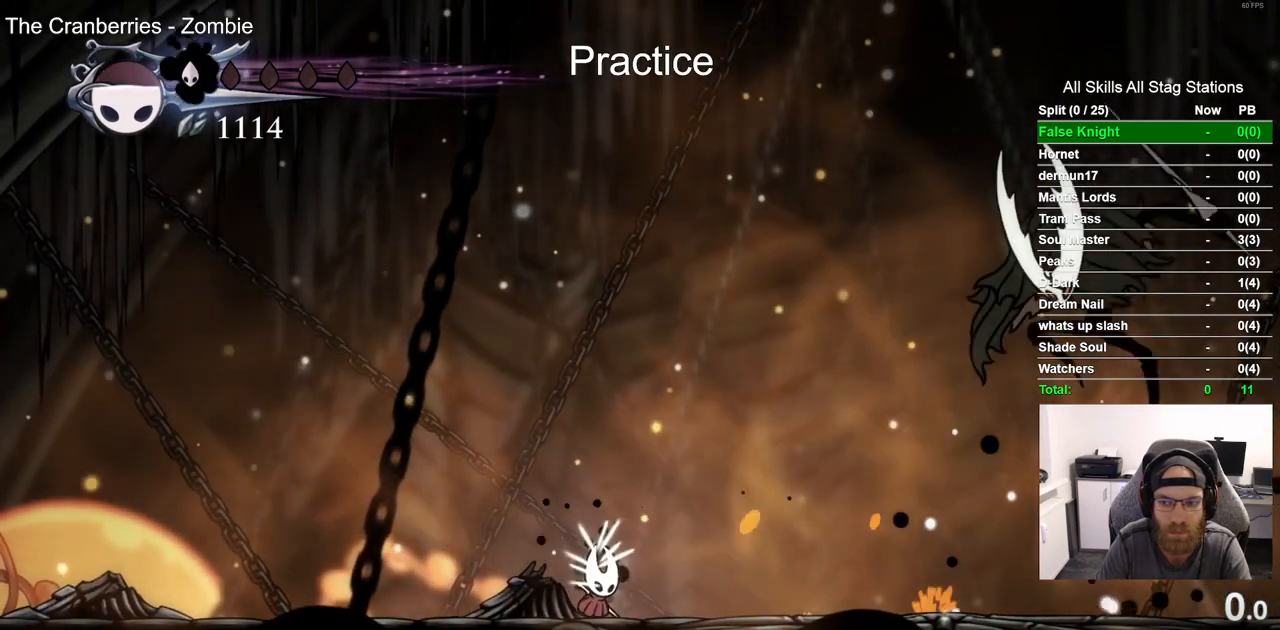
{"dt_ms": 500, "buttons": [], "left_stick": "center", "right_stick": "center", "events": [[267, "DPAD_LEFT", "down"], [483, "DPAD_LEFT", "up"]]}
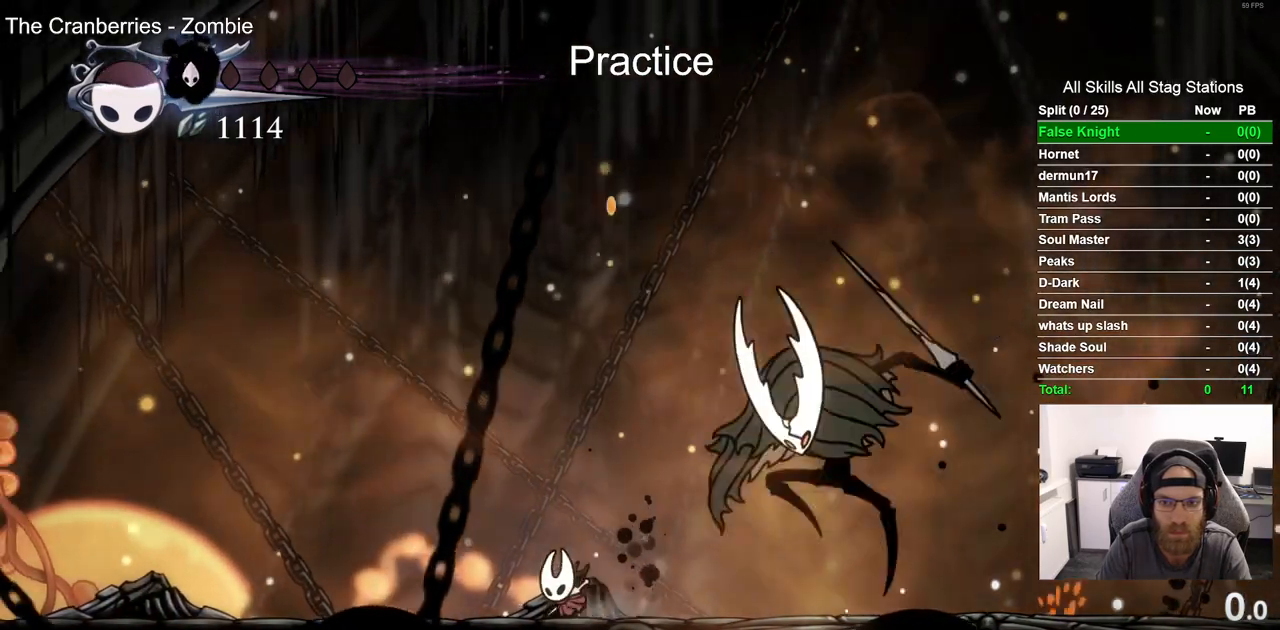
{"dt_ms": 500, "buttons": ["DPAD_LEFT"], "left_stick": "center", "right_stick": "center", "events": [[83, "DPAD_RIGHT", "down"], [250, "SQUARE", "down"], [300, "DPAD_RIGHT", "up"], [417, "DPAD_LEFT", "down"], [417, "SQUARE", "up"]]}
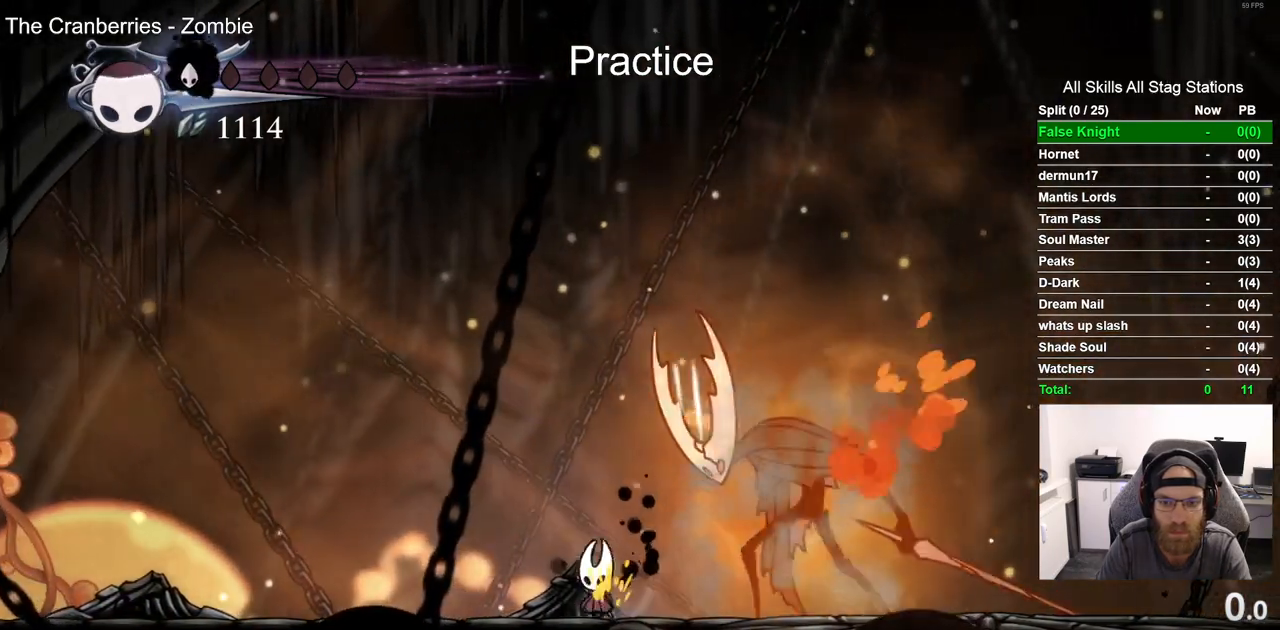
{"dt_ms": 500, "buttons": [], "left_stick": "center", "right_stick": "center", "events": [[333, "DPAD_LEFT", "up"]]}
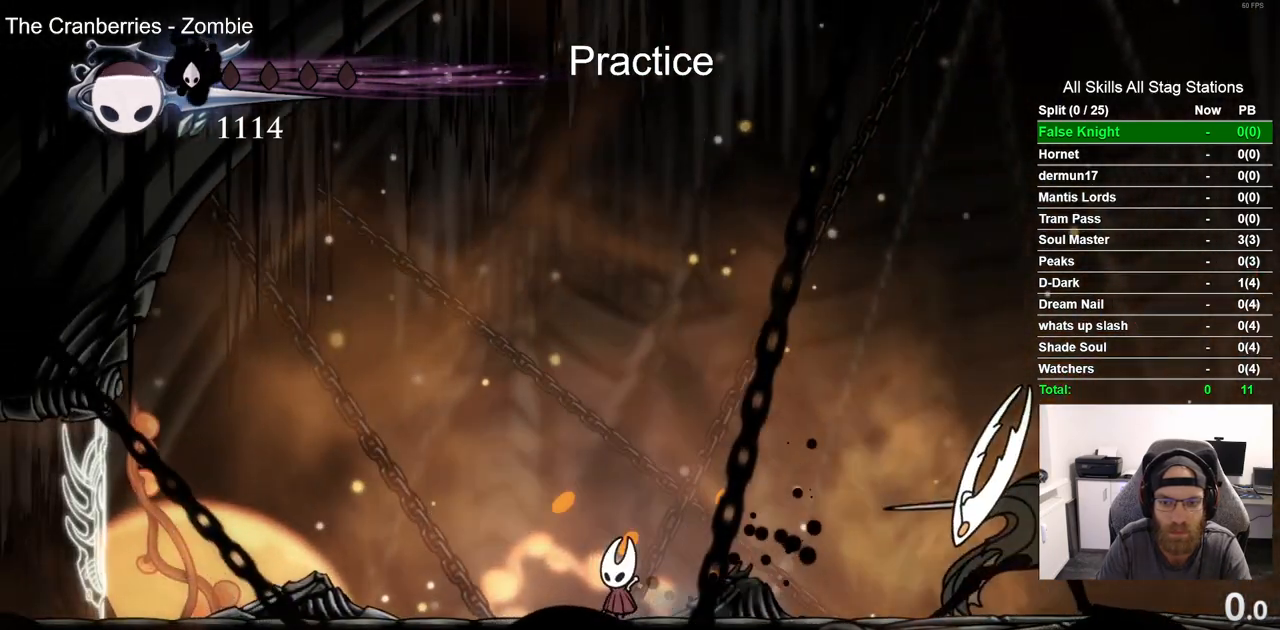
{"dt_ms": 500, "buttons": [], "left_stick": "center", "right_stick": "center", "events": [[67, "CROSS", "down"], [383, "CROSS", "up"]]}
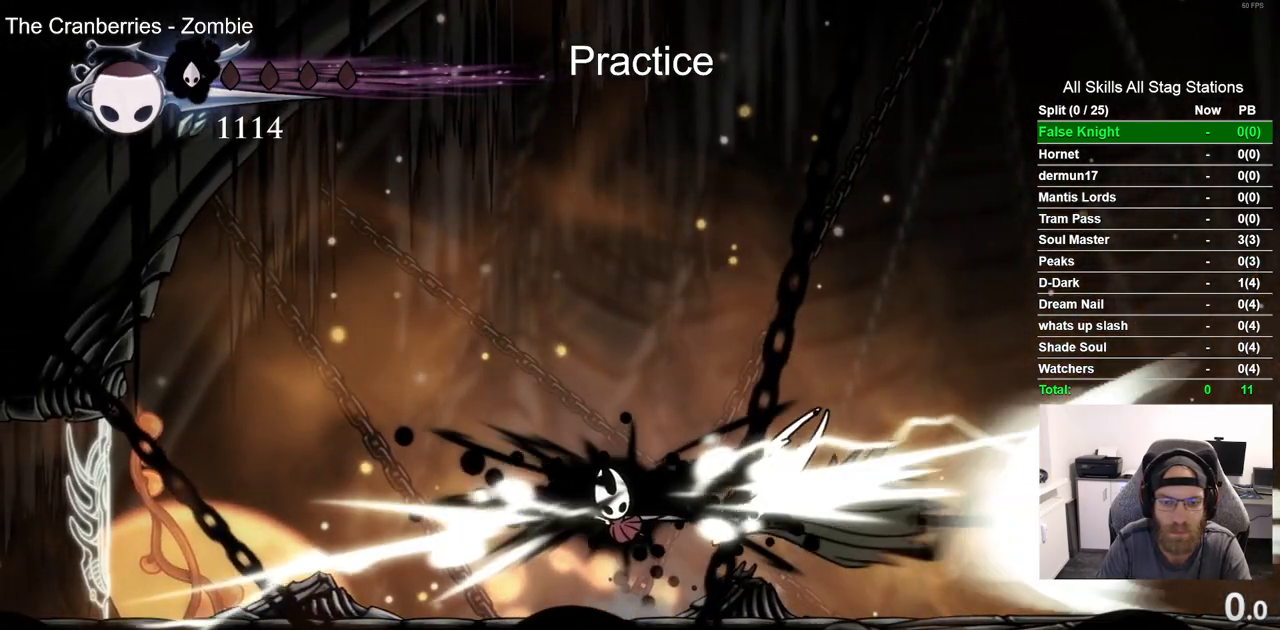
{"dt_ms": 500, "buttons": [], "left_stick": "center", "right_stick": "center", "events": []}
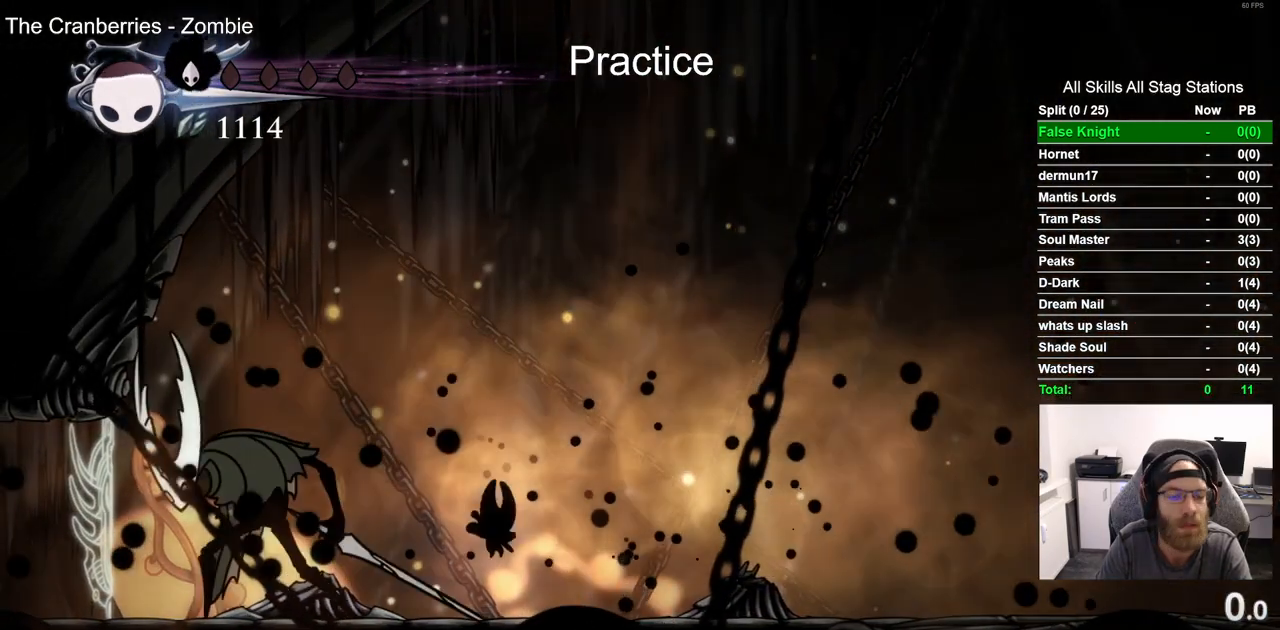
{"dt_ms": 500, "buttons": [], "left_stick": "center", "right_stick": "center", "events": []}
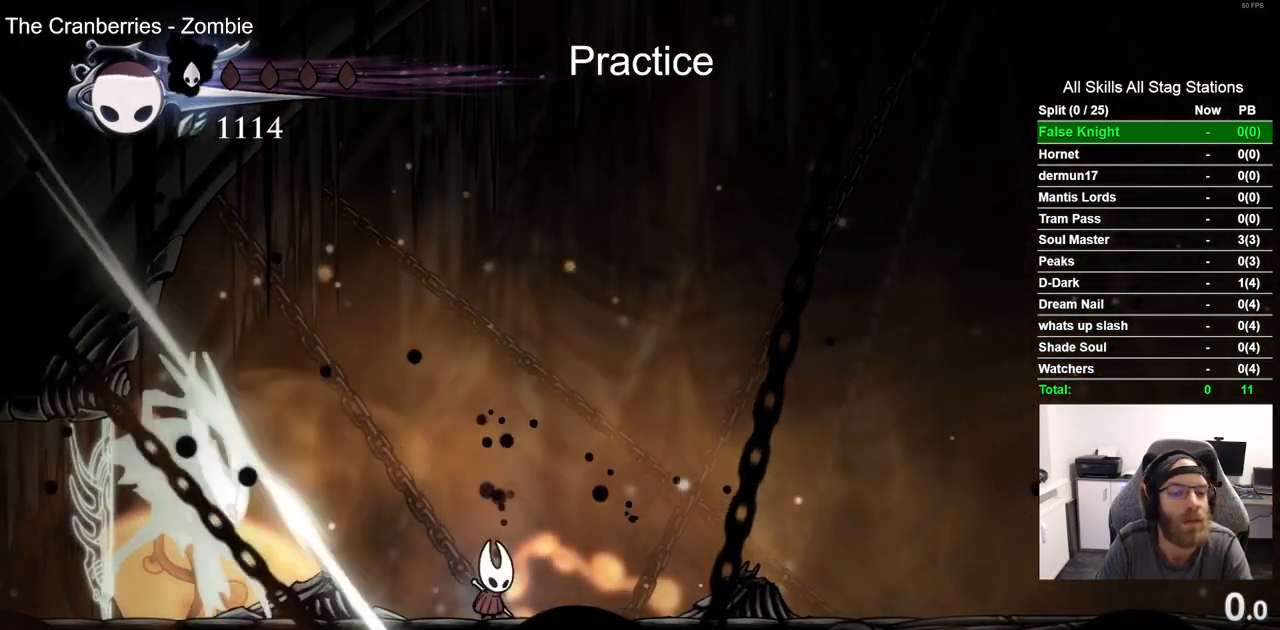
{"dt_ms": 500, "buttons": [], "left_stick": "center", "right_stick": "center", "events": []}
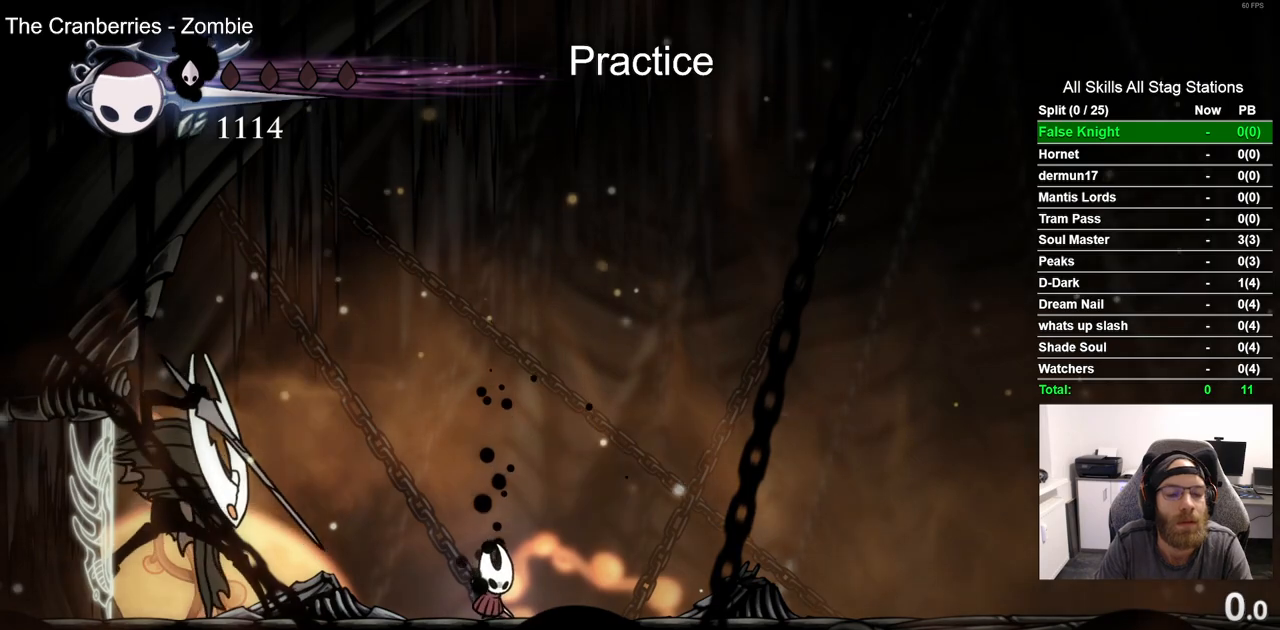
{"dt_ms": 500, "buttons": ["DPAD_RIGHT"], "left_stick": "center", "right_stick": "center", "events": [[33, "DPAD_LEFT", "down"], [267, "DPAD_LEFT", "up"], [267, "SQUARE", "down"], [417, "DPAD_RIGHT", "down"], [417, "SQUARE", "up"]]}
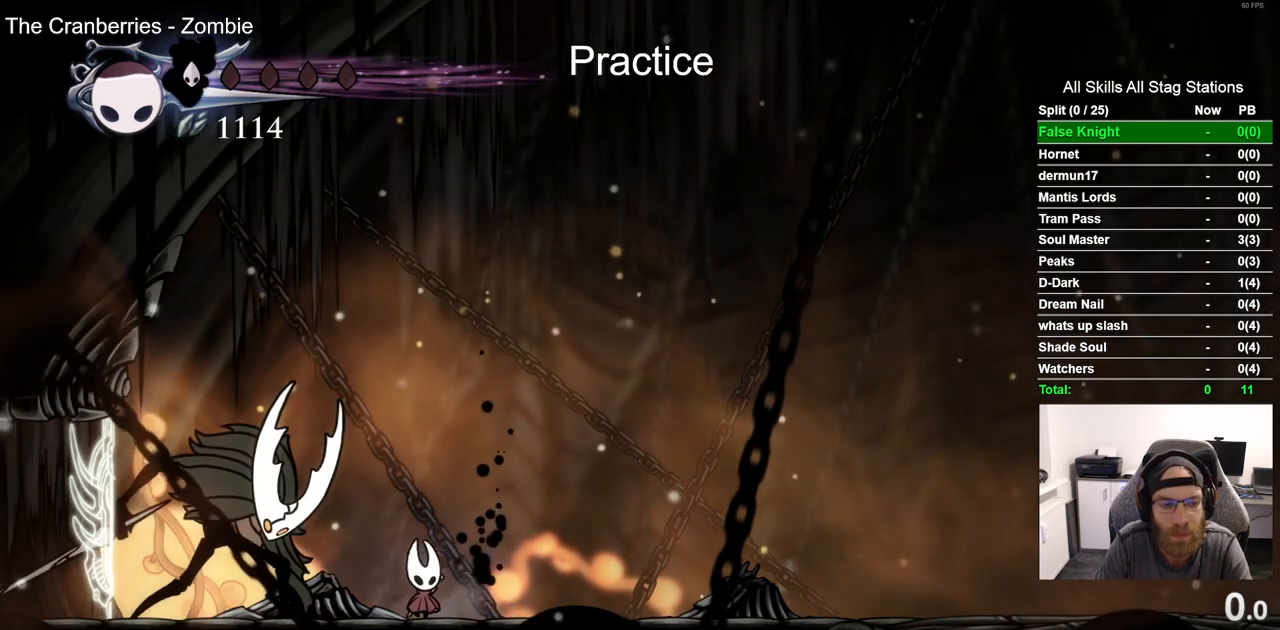
{"dt_ms": 500, "buttons": [], "left_stick": "center", "right_stick": "center", "events": [[250, "DPAD_RIGHT", "up"]]}
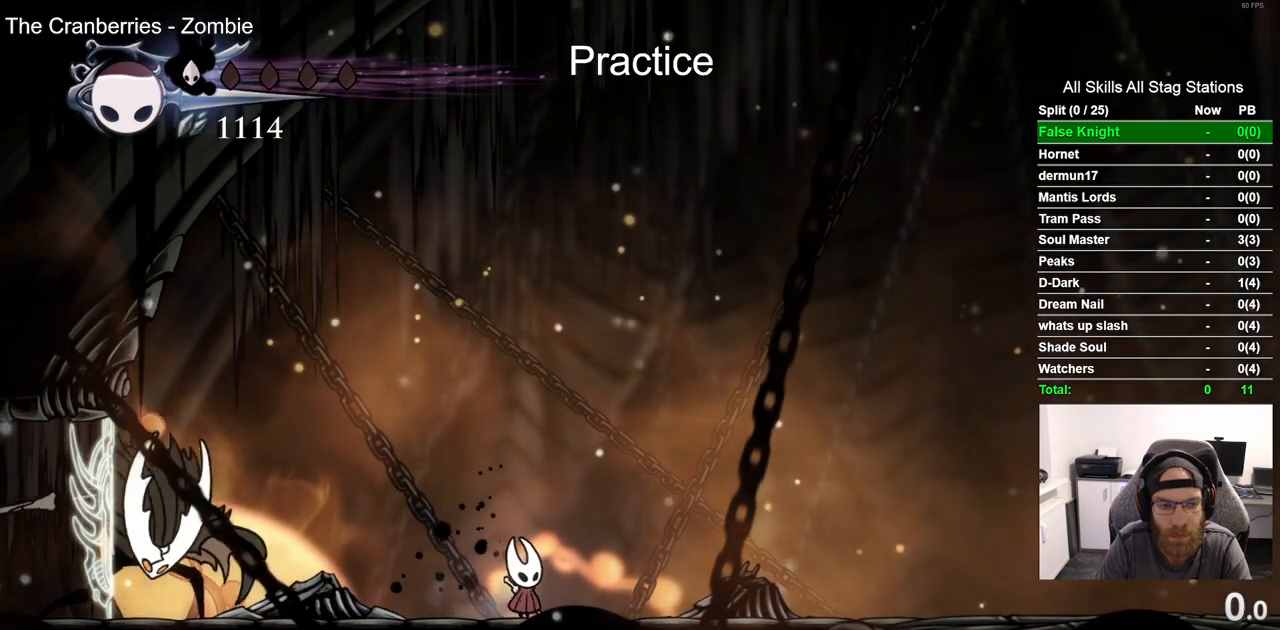
{"dt_ms": 500, "buttons": [], "left_stick": "center", "right_stick": "center", "events": [[200, "DPAD_LEFT", "down"], [433, "DPAD_LEFT", "up"]]}
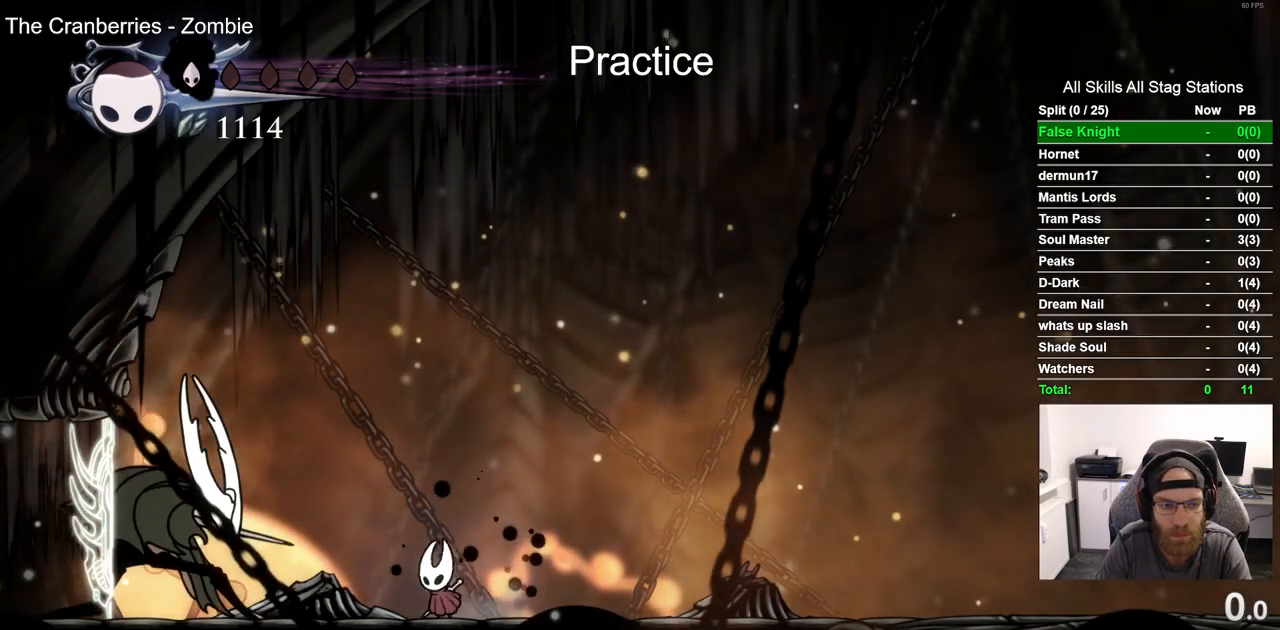
{"dt_ms": 500, "buttons": ["CROSS"], "left_stick": "center", "right_stick": "center", "events": [[200, "CROSS", "down"], [250, "DPAD_RIGHT", "down"], [433, "DPAD_RIGHT", "up"]]}
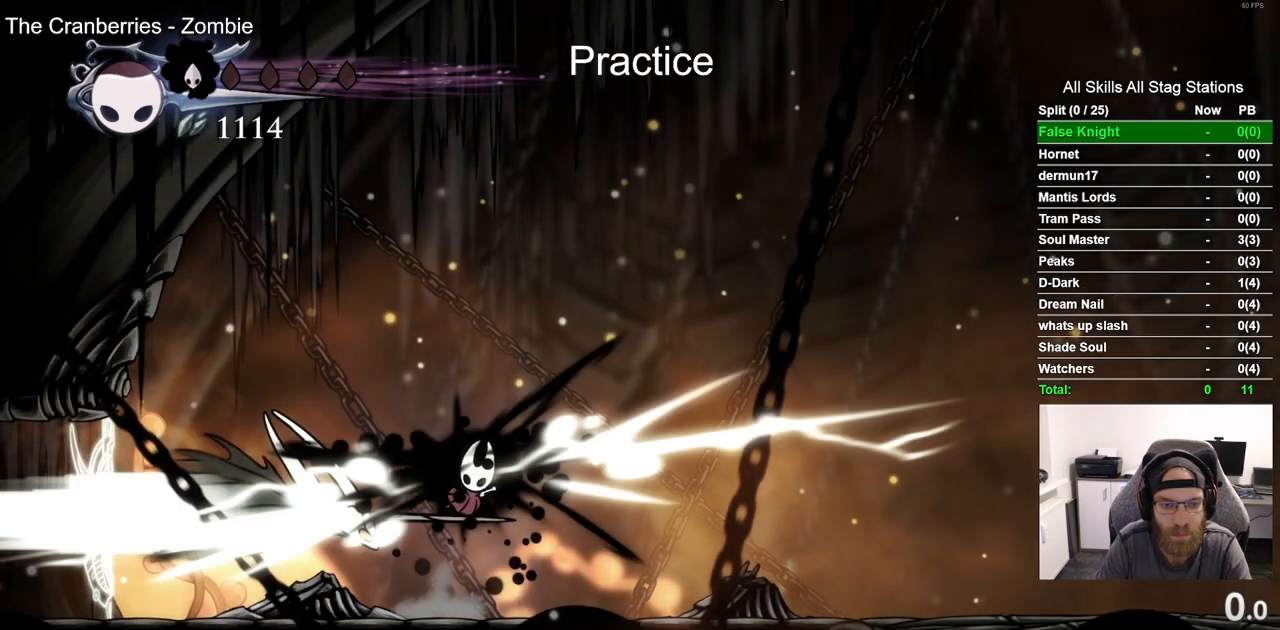
{"dt_ms": 500, "buttons": [], "left_stick": "center", "right_stick": "center", "events": [[33, "CROSS", "up"], [133, "DPAD_RIGHT", "down"], [367, "DPAD_RIGHT", "up"]]}
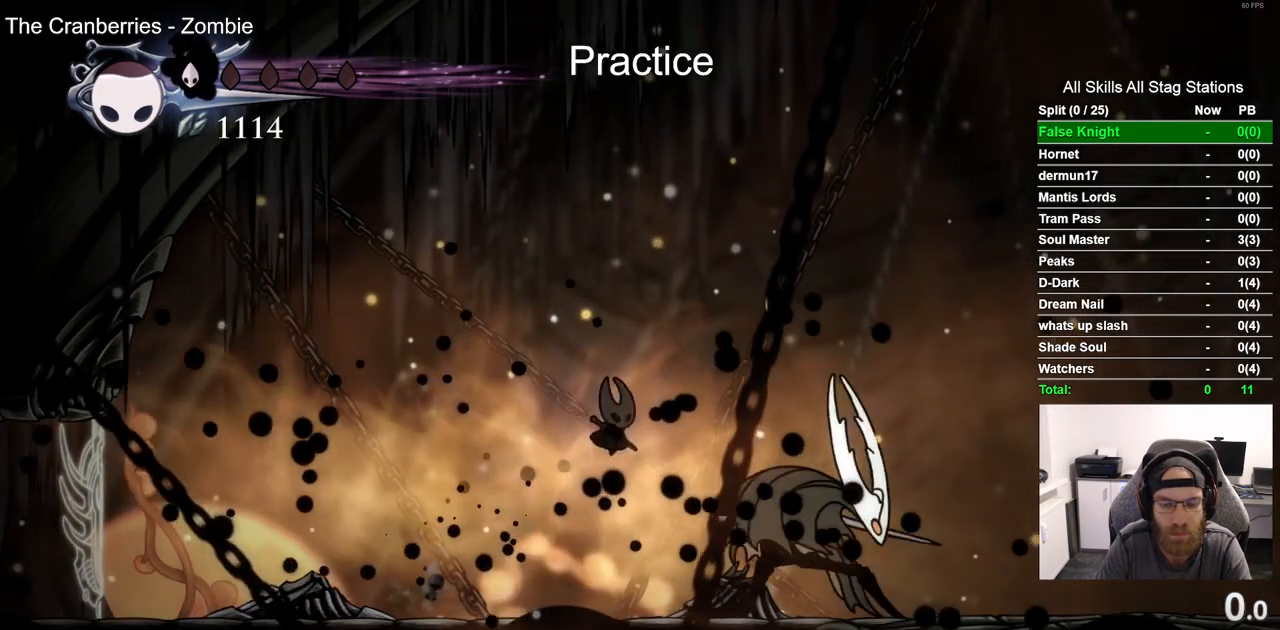
{"dt_ms": 500, "buttons": [], "left_stick": "center", "right_stick": "center", "events": []}
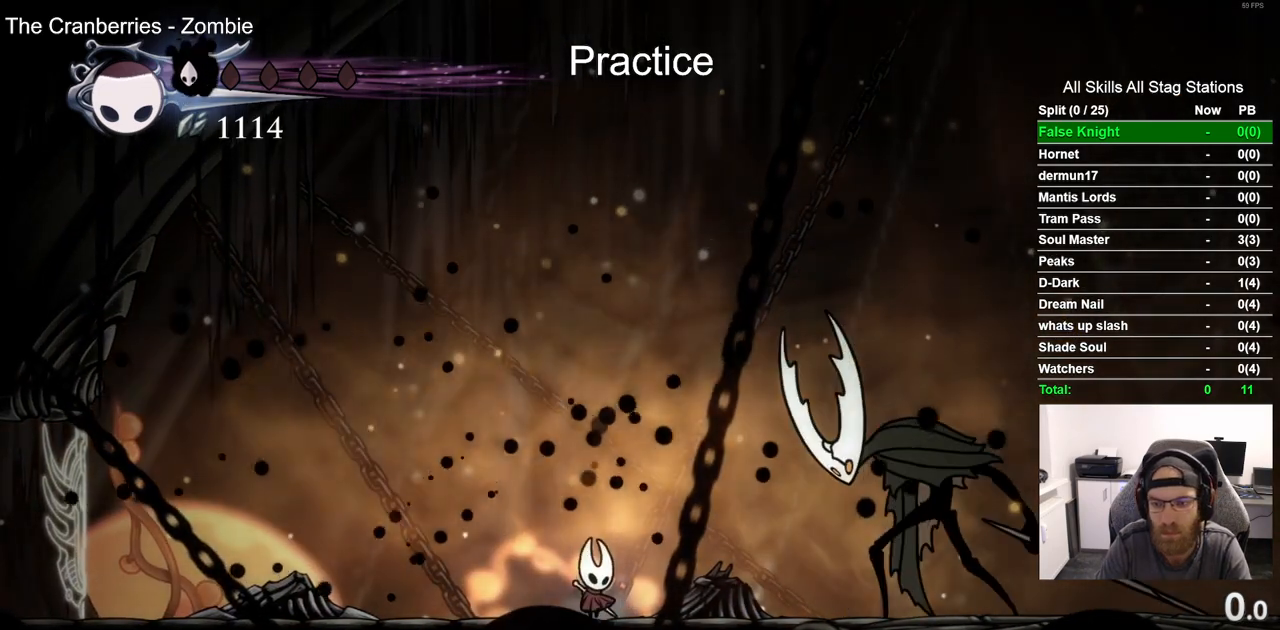
{"dt_ms": 500, "buttons": [], "left_stick": "center", "right_stick": "center", "events": []}
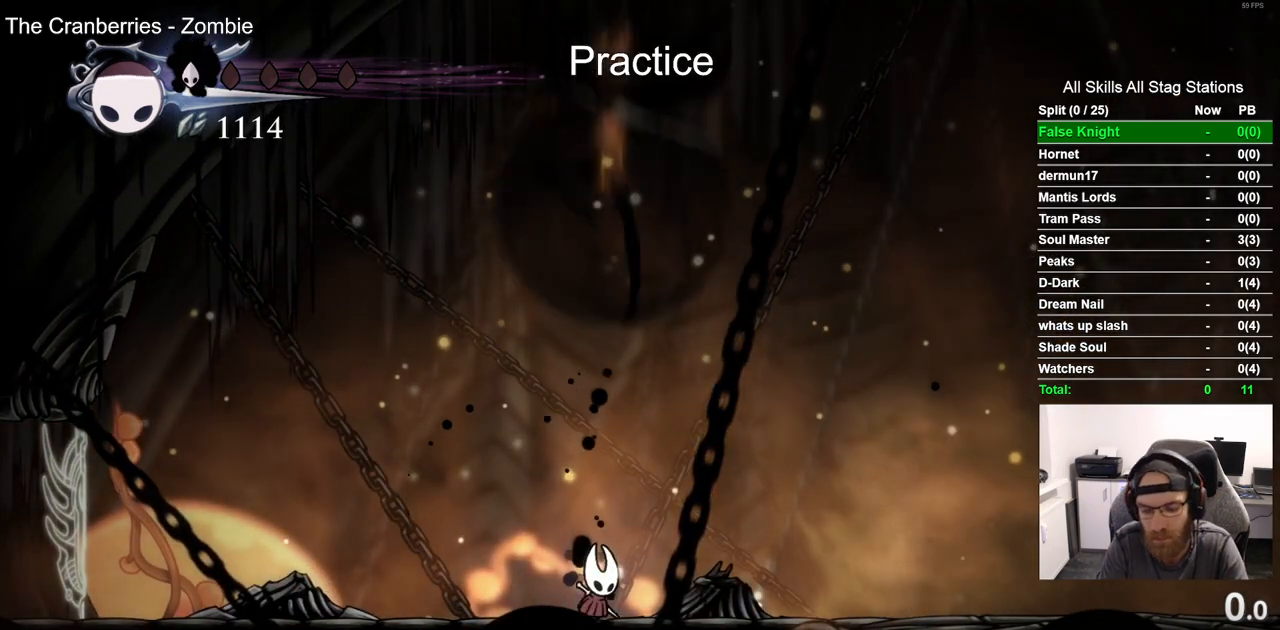
{"dt_ms": 500, "buttons": [], "left_stick": "center", "right_stick": "center", "events": []}
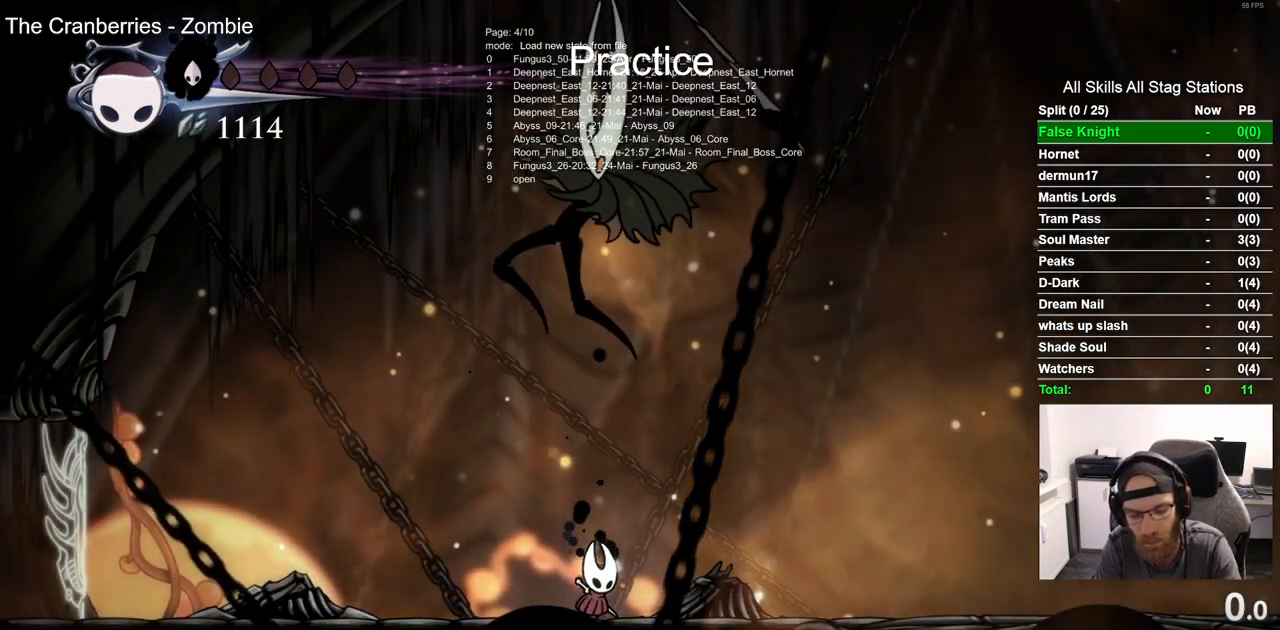
{"dt_ms": 500, "buttons": [], "left_stick": "center", "right_stick": "center", "events": []}
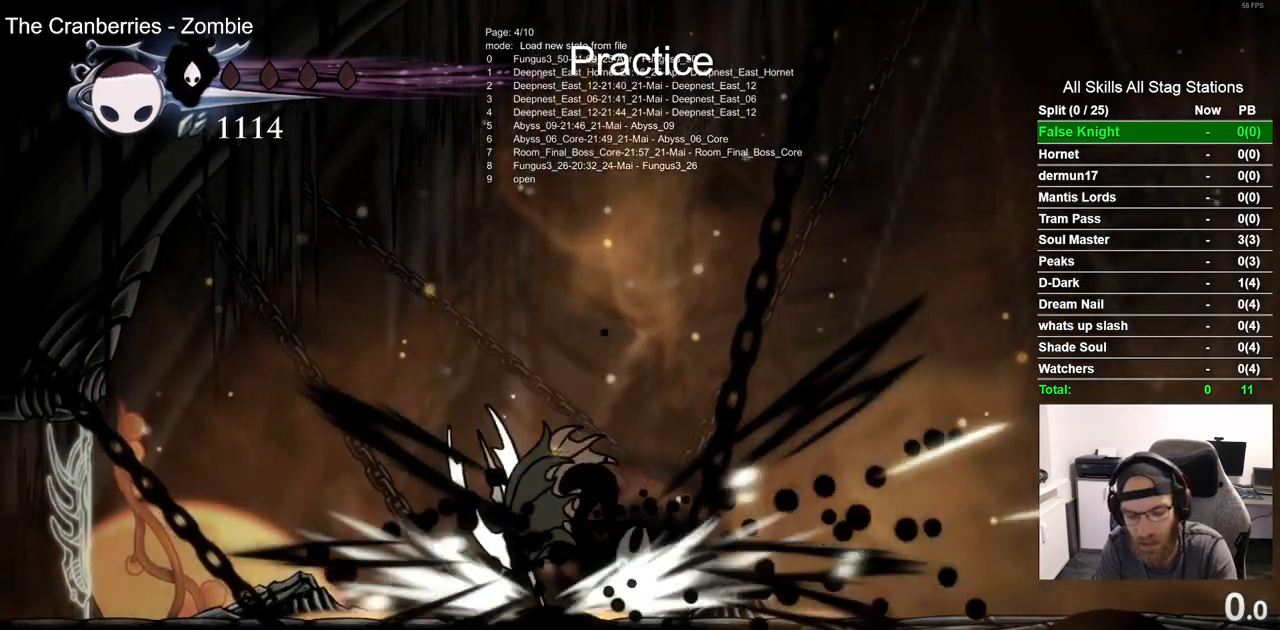
{"dt_ms": 500, "buttons": [], "left_stick": "center", "right_stick": "center", "events": []}
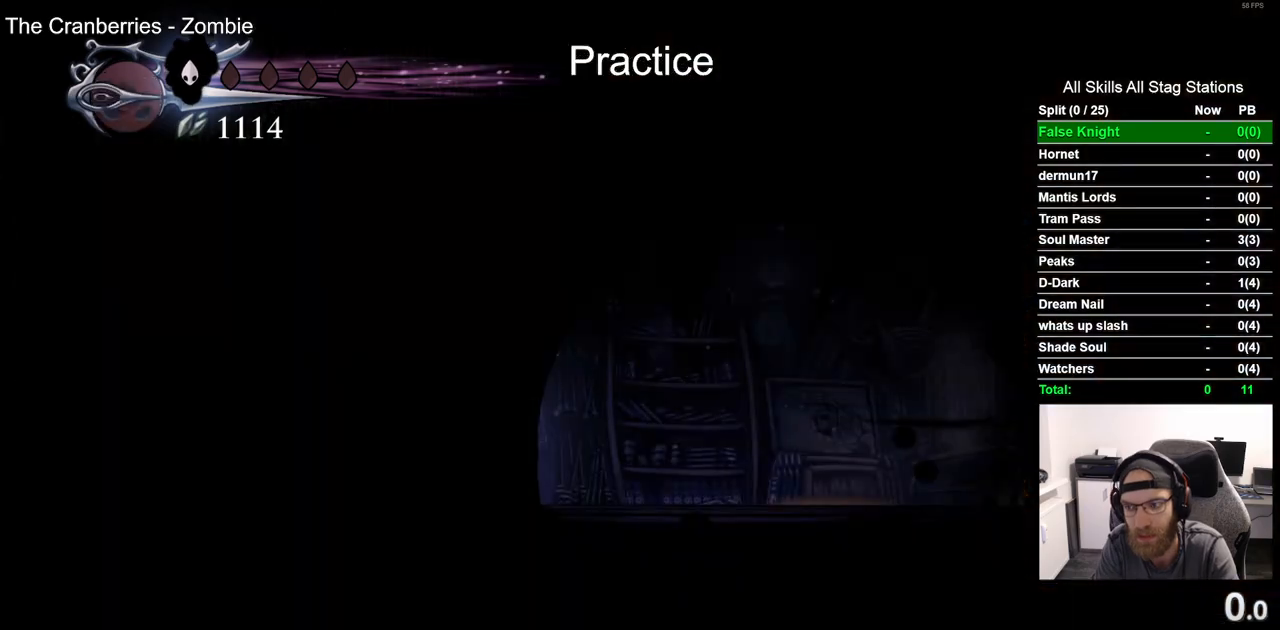
{"dt_ms": 500, "buttons": [], "left_stick": "center", "right_stick": "center", "events": []}
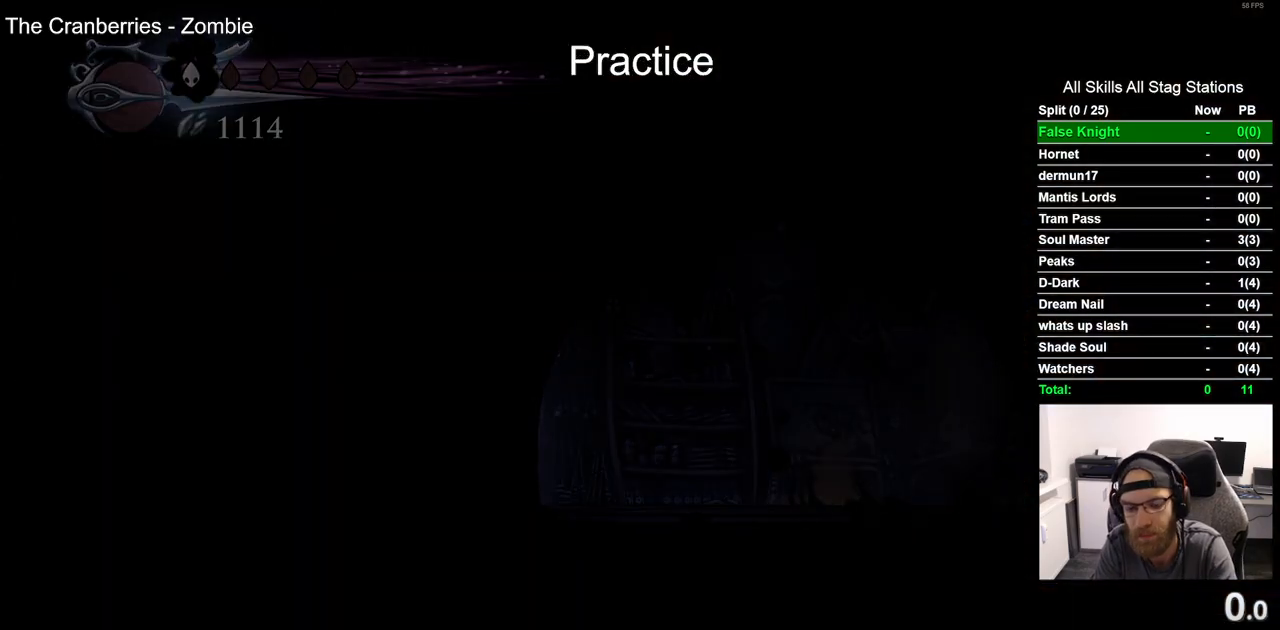
{"dt_ms": 500, "buttons": [], "left_stick": "center", "right_stick": "center", "events": []}
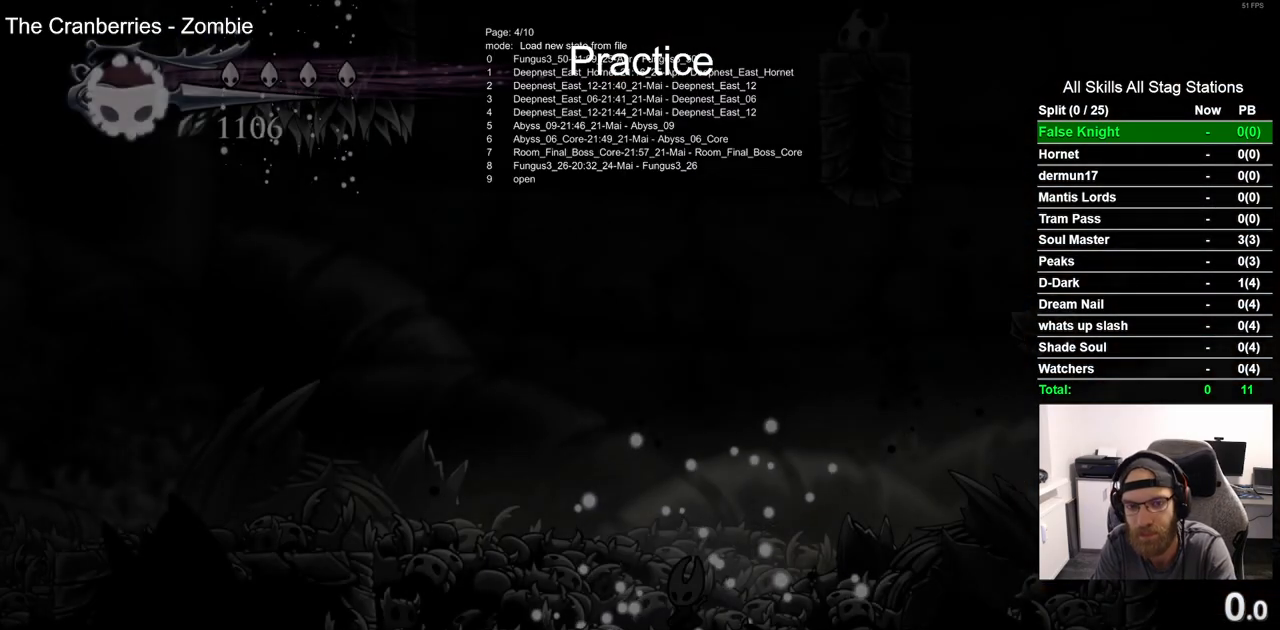
{"dt_ms": 500, "buttons": [], "left_stick": "center", "right_stick": "center", "events": []}
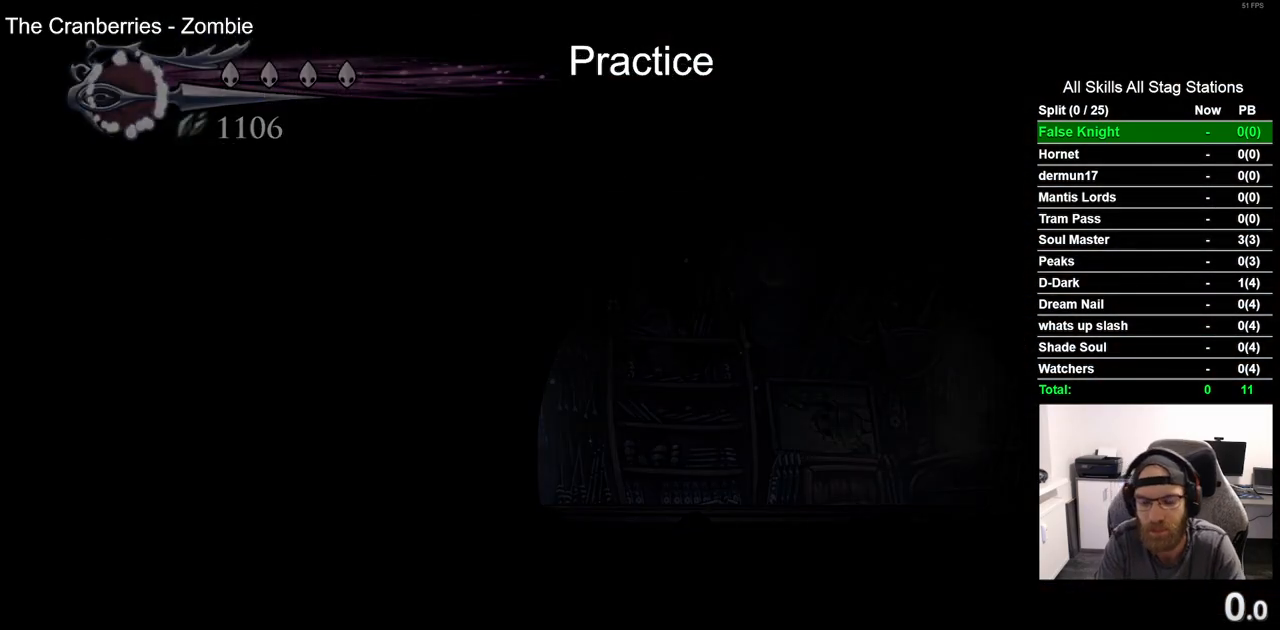
{"dt_ms": 500, "buttons": [], "left_stick": "center", "right_stick": "center", "events": []}
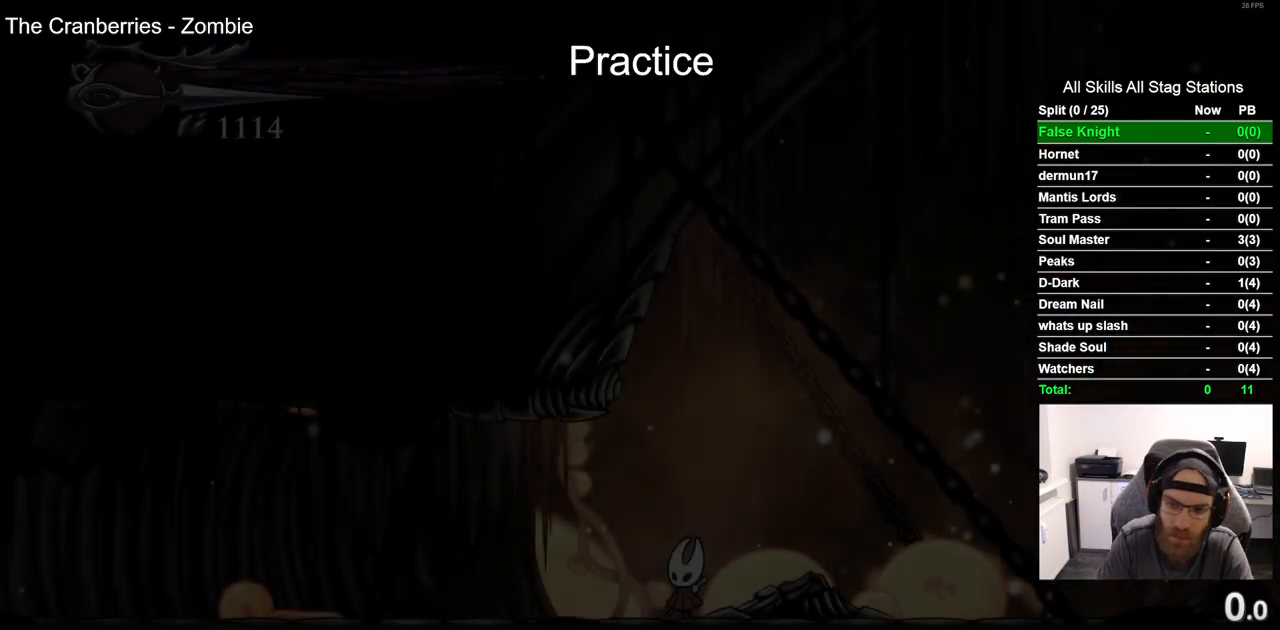
{"dt_ms": 1000, "buttons": ["DPAD_RIGHT"], "left_stick": "center", "right_stick": "center", "events": [[17, "DPAD_RIGHT", "down"], [150, "R2", "down"], [433, "R2", "up"], [500, "R2", "down"], [567, "R2", "up"], [750, "R2", "down"], [967, "R2", "up"]]}
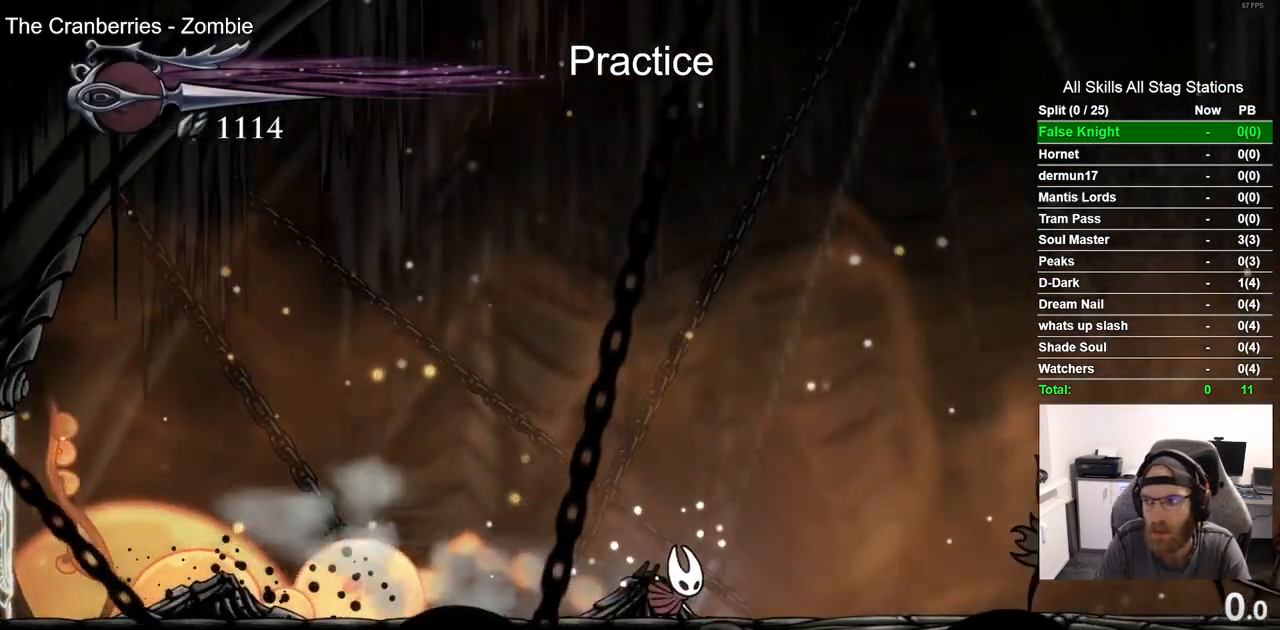
{"dt_ms": 500, "buttons": ["CROSS"], "left_stick": "center", "right_stick": "center", "events": [[217, "CROSS", "down"], [350, "CROSS", "up"], [467, "CROSS", "down"], [467, "DPAD_RIGHT", "up"]]}